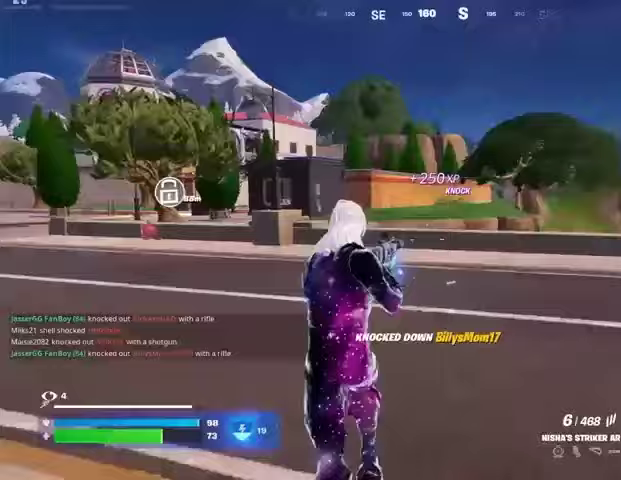
Gameplay with a controller (PlayStation layout); each line is a JSON object with the inputs held at the frame after it. "events" lists button and stick changes between this image and that frame as [ms after this image, input, new state], when the widget could be followed in between.
{"buttons": [], "left_stick": "up", "right_stick": "center", "events": [[33, "SQUARE", "down"], [67, "SQUARE", "up"], [200, "right_stick", "left"], [333, "right_stick", "center"]]}
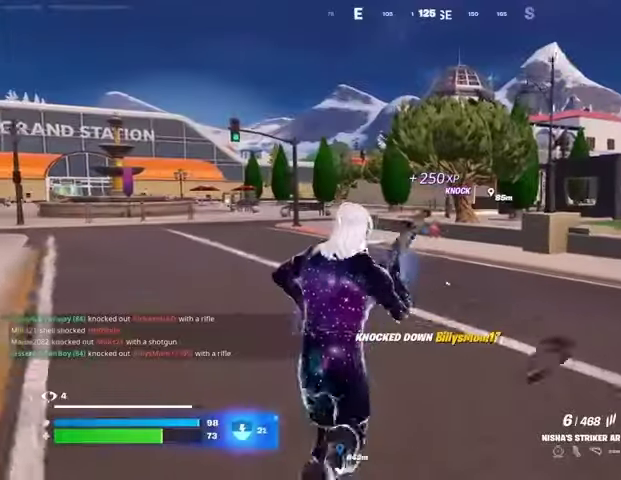
{"buttons": [], "left_stick": "up", "right_stick": "center", "events": []}
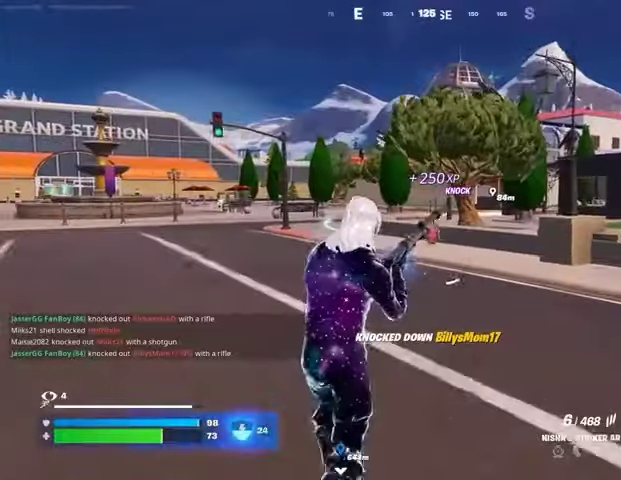
{"buttons": [], "left_stick": "up", "right_stick": "center", "events": []}
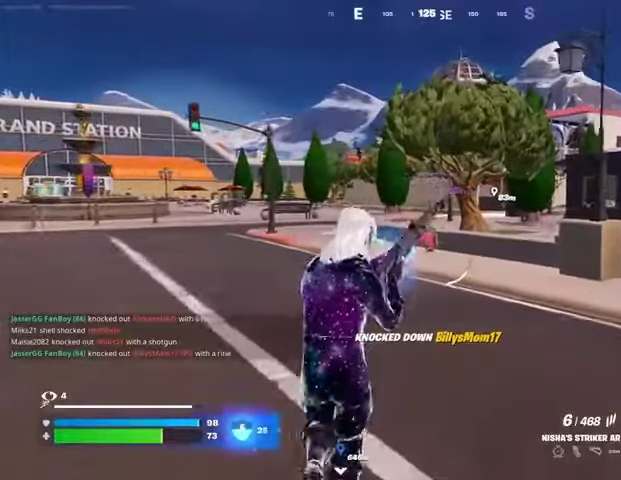
{"buttons": [], "left_stick": "up", "right_stick": "center", "events": []}
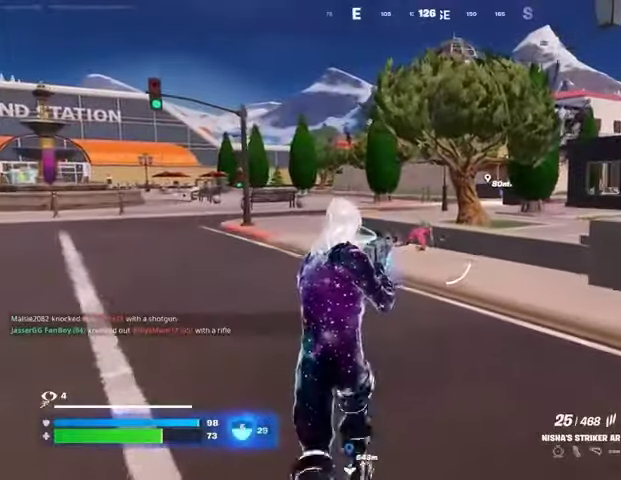
{"buttons": ["R2"], "left_stick": "up", "right_stick": "center", "events": [[100, "R2", "down"]]}
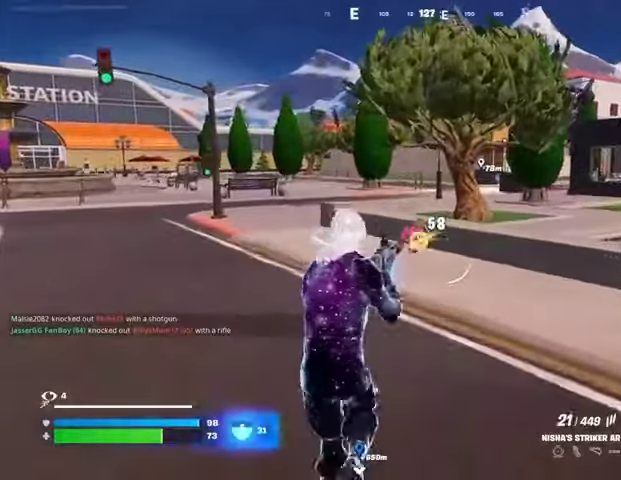
{"buttons": [], "left_stick": "up-right", "right_stick": "right", "events": [[333, "L3", "down"], [333, "R2", "up"], [367, "right_stick", "right"], [400, "L3", "up"], [433, "left_stick", "up-right"]]}
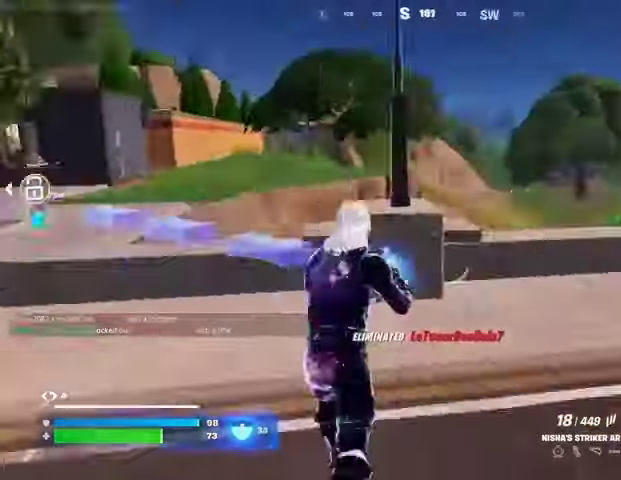
{"buttons": [], "left_stick": "up-right", "right_stick": "center", "events": [[133, "right_stick", "center"], [333, "right_stick", "left"], [433, "right_stick", "center"]]}
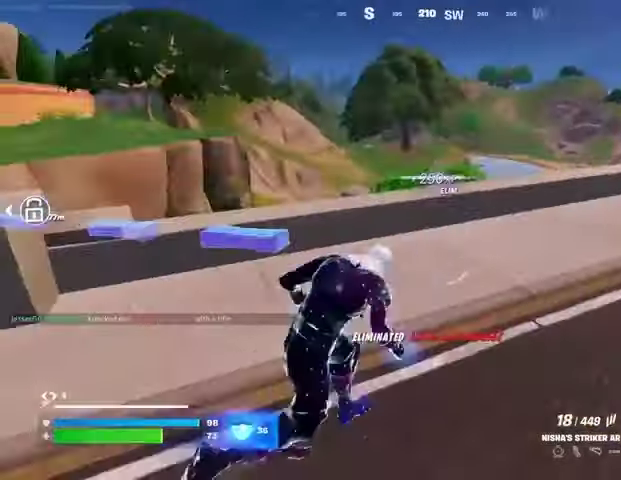
{"buttons": [], "left_stick": "right", "right_stick": "center", "events": [[433, "CROSS", "down"], [467, "left_stick", "right"], [500, "CROSS", "up"]]}
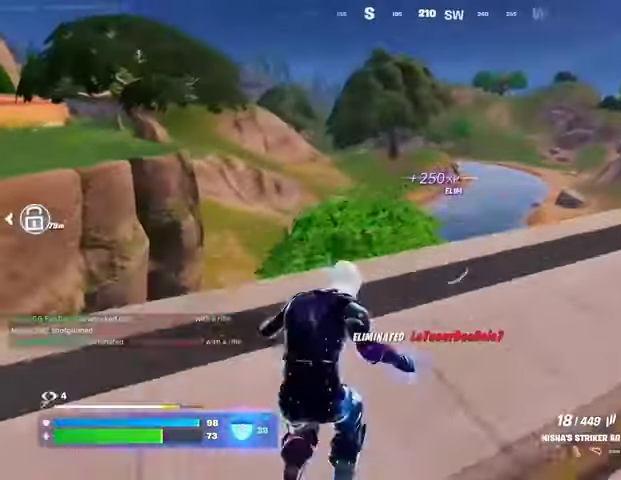
{"buttons": [], "left_stick": "right", "right_stick": "center", "events": [[133, "L1", "down"], [200, "L1", "up"], [267, "right_stick", "right"], [333, "right_stick", "center"]]}
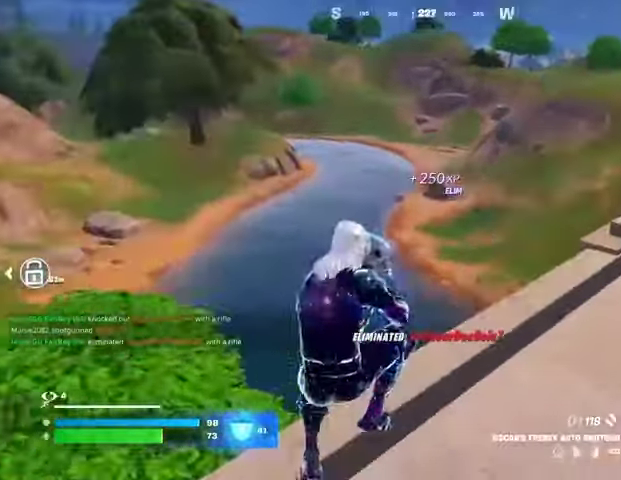
{"buttons": [], "left_stick": "up", "right_stick": "right", "events": [[100, "left_stick", "up-right"], [167, "R3", "down"], [200, "right_stick", "up-right"], [233, "R3", "up"], [267, "R1", "down"], [267, "left_stick", "up"], [333, "right_stick", "center"], [367, "R1", "up"], [467, "right_stick", "right"]]}
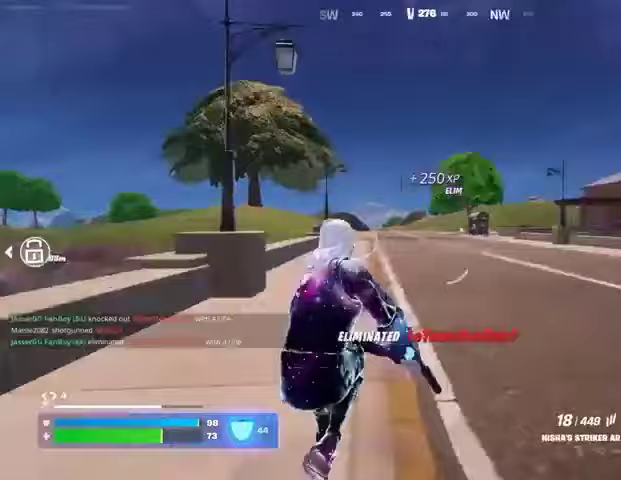
{"buttons": [], "left_stick": "up-left", "right_stick": "right", "events": [[33, "left_stick", "up-left"], [267, "right_stick", "center"], [400, "right_stick", "right"]]}
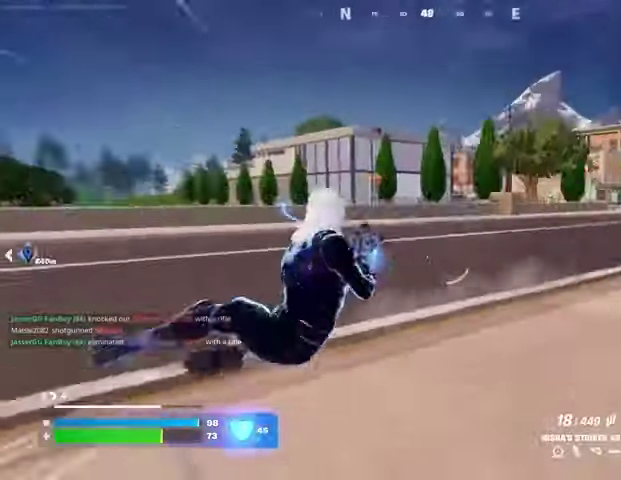
{"buttons": ["L2"], "left_stick": "left", "right_stick": "left", "events": [[33, "right_stick", "center"], [200, "R3", "down"], [200, "right_stick", "right"], [233, "L2", "down"], [267, "R3", "up"], [267, "right_stick", "center"], [333, "left_stick", "left"], [333, "right_stick", "left"]]}
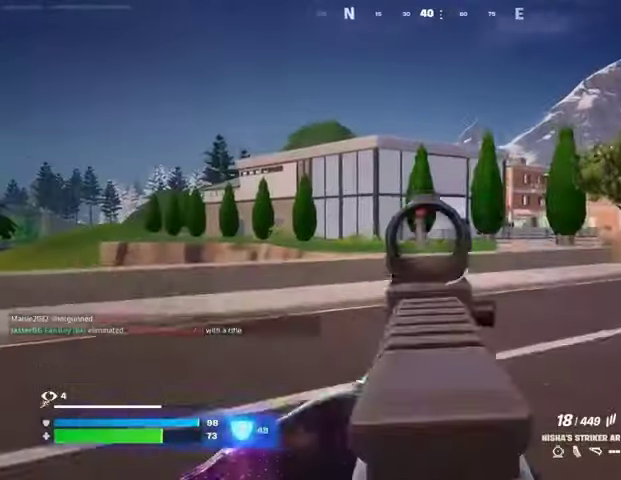
{"buttons": ["L2"], "left_stick": "up-right", "right_stick": "up-left", "events": [[33, "left_stick", "up-left"], [67, "right_stick", "center"], [167, "left_stick", "up"], [267, "left_stick", "up-right"], [433, "right_stick", "up-left"]]}
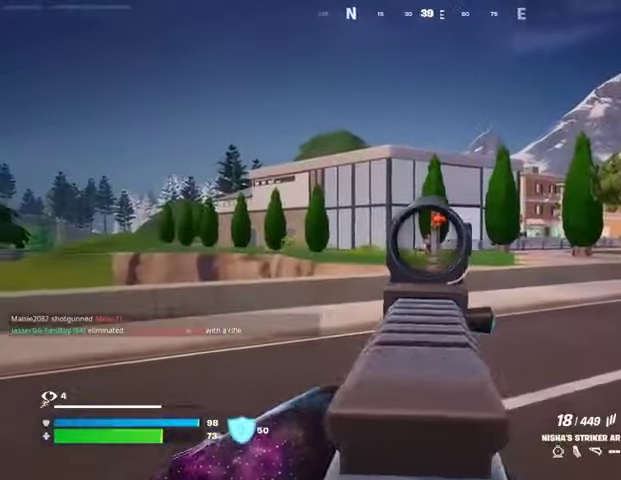
{"buttons": ["L2"], "left_stick": "center", "right_stick": "center", "events": [[67, "right_stick", "center"], [133, "left_stick", "up-left"], [200, "R2", "down"], [200, "R3", "down"], [267, "right_stick", "down-right"], [300, "R3", "up"], [333, "left_stick", "center"], [400, "right_stick", "center"], [467, "R2", "up"]]}
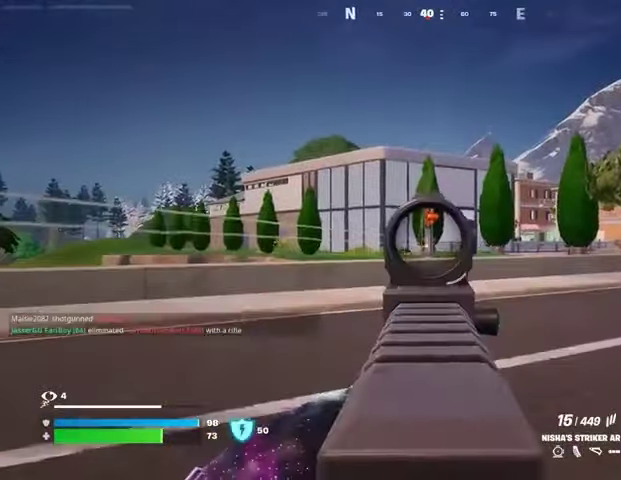
{"buttons": ["L2", "R2", "R3"], "left_stick": "center", "right_stick": "down", "events": [[67, "left_stick", "right"], [200, "R3", "down"], [267, "R3", "up"], [300, "right_stick", "right"], [367, "R2", "down"], [367, "R3", "down"], [367, "right_stick", "center"], [467, "left_stick", "center"], [467, "right_stick", "down"]]}
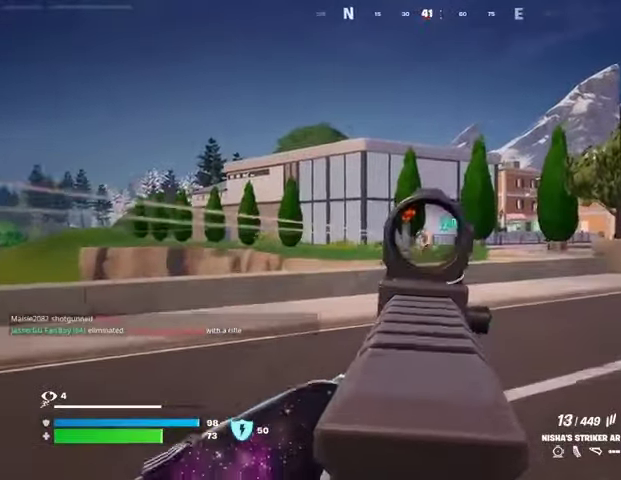
{"buttons": ["L2", "R2"], "left_stick": "center", "right_stick": "right", "events": [[33, "R3", "up"], [67, "right_stick", "center"], [233, "right_stick", "right"]]}
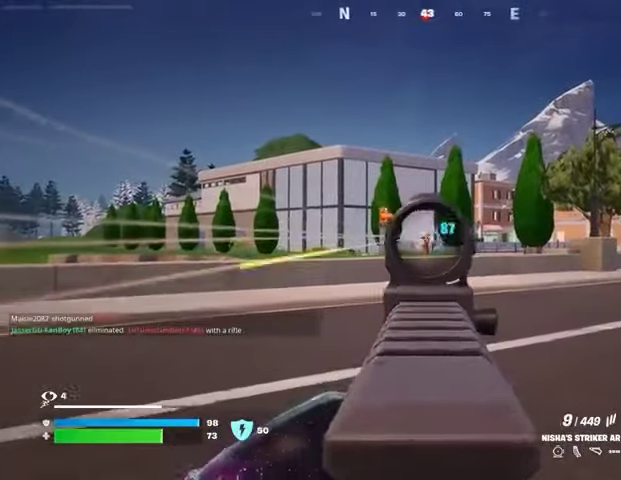
{"buttons": ["L2", "R2"], "left_stick": "center", "right_stick": "center", "events": [[233, "right_stick", "center"], [333, "right_stick", "left"], [400, "left_stick", "right"], [500, "left_stick", "center"], [500, "right_stick", "center"]]}
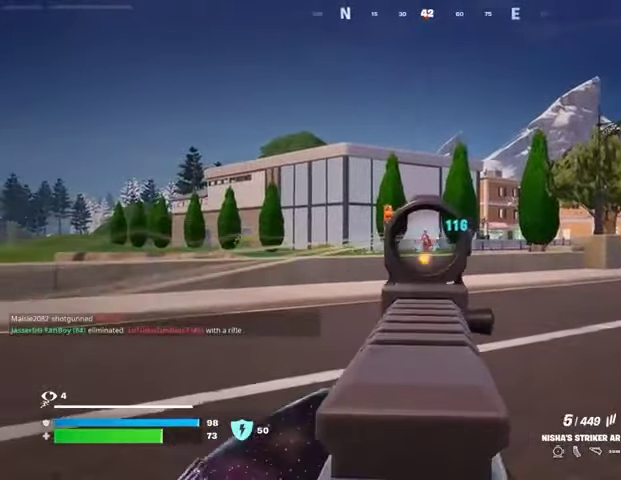
{"buttons": ["L2", "R2"], "left_stick": "left", "right_stick": "center", "events": [[200, "left_stick", "right"], [233, "right_stick", "left"], [333, "left_stick", "center"], [333, "right_stick", "center"], [500, "left_stick", "left"]]}
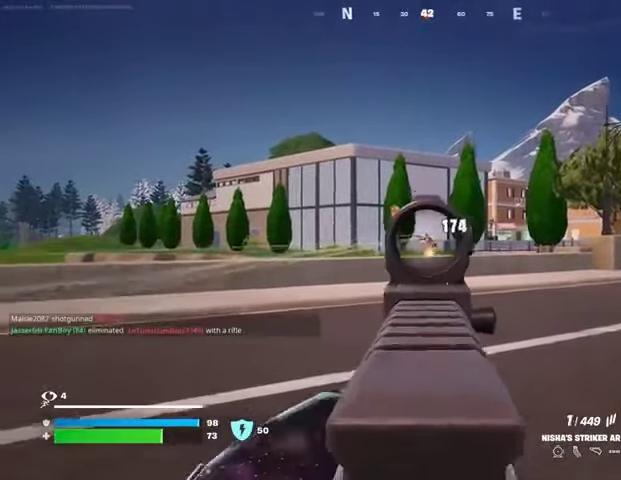
{"buttons": [], "left_stick": "up-left", "right_stick": "left", "events": [[33, "R3", "down"], [33, "left_stick", "up-left"], [67, "right_stick", "down-right"], [100, "R3", "up"], [167, "R2", "up"], [200, "L3", "down"], [200, "right_stick", "left"], [233, "L2", "up"], [300, "L3", "up"], [433, "L1", "down"], [500, "L1", "up"]]}
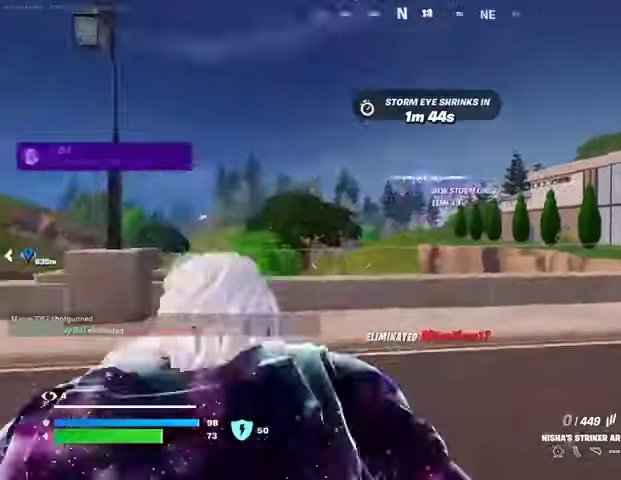
{"buttons": [], "left_stick": "up", "right_stick": "center", "events": [[100, "left_stick", "up"], [267, "right_stick", "up-left"], [367, "right_stick", "center"]]}
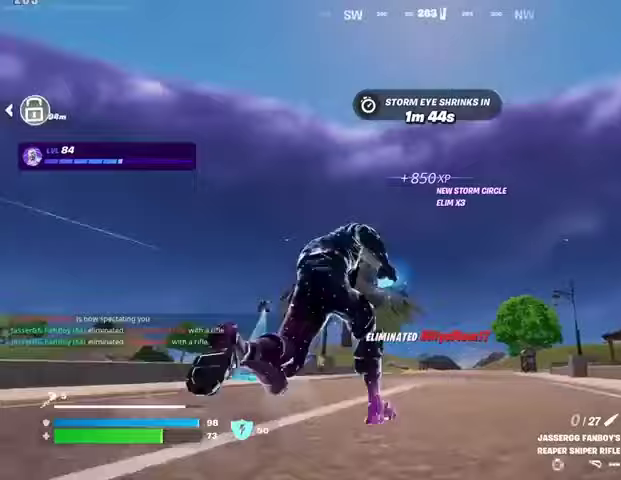
{"buttons": ["CROSS"], "left_stick": "up", "right_stick": "center", "events": [[33, "L1", "down"], [67, "right_stick", "down-right"], [100, "L1", "up"], [133, "right_stick", "center"], [267, "CROSS", "down"], [367, "CROSS", "up"], [467, "CROSS", "down"]]}
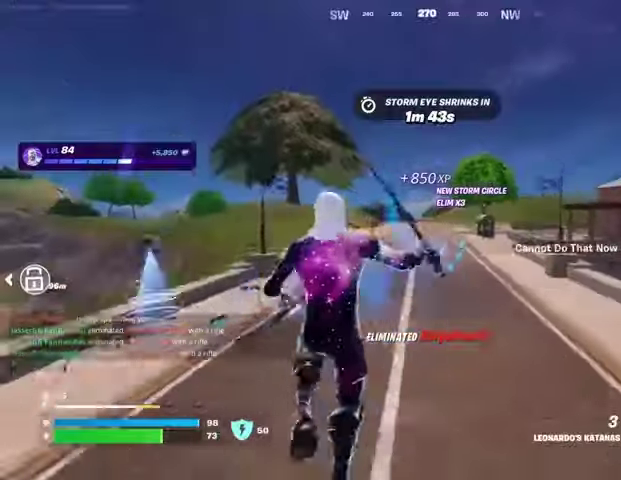
{"buttons": [], "left_stick": "up", "right_stick": "center", "events": [[33, "CROSS", "up"], [267, "L2", "down"], [300, "right_stick", "up"], [367, "L2", "up"], [400, "right_stick", "center"]]}
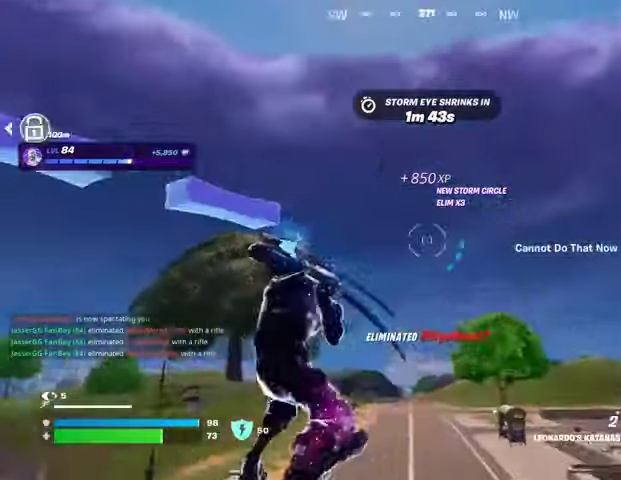
{"buttons": [], "left_stick": "up", "right_stick": "center", "events": [[300, "right_stick", "down"], [433, "right_stick", "center"]]}
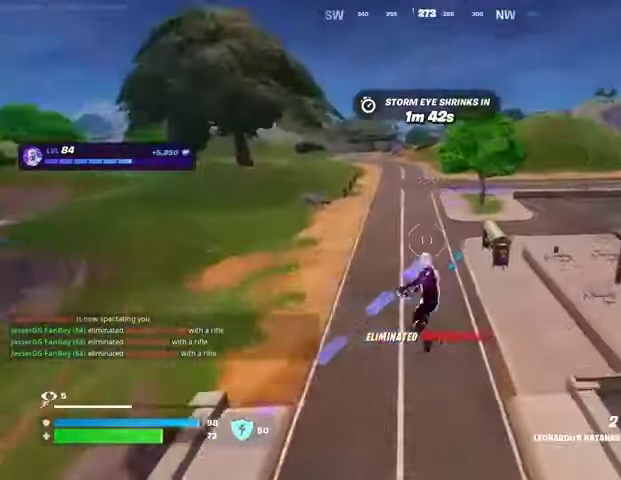
{"buttons": [], "left_stick": "up", "right_stick": "center", "events": [[333, "R1", "down"], [433, "R1", "up"], [433, "R3", "down"], [500, "R3", "up"]]}
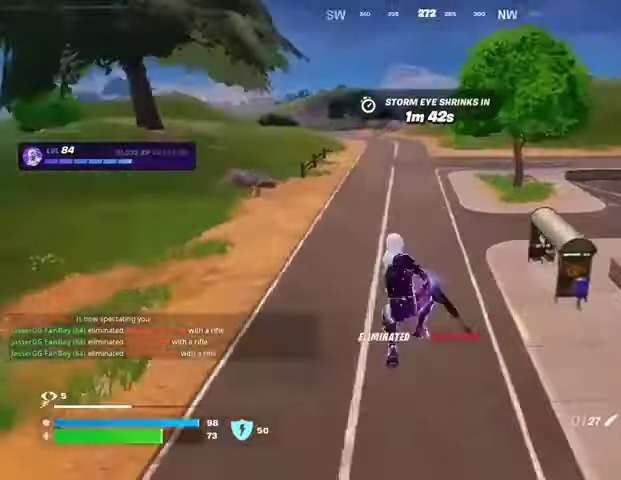
{"buttons": [], "left_stick": "up", "right_stick": "center", "events": [[300, "SQUARE", "down"], [333, "SQUARE", "up"]]}
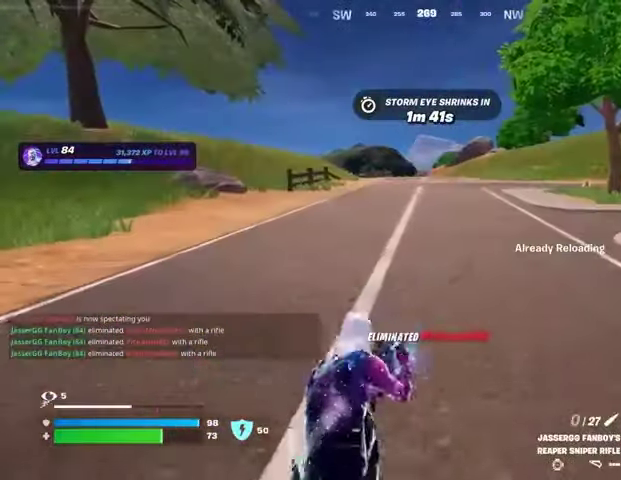
{"buttons": [], "left_stick": "up", "right_stick": "center", "events": [[200, "CROSS", "down"], [267, "CROSS", "up"]]}
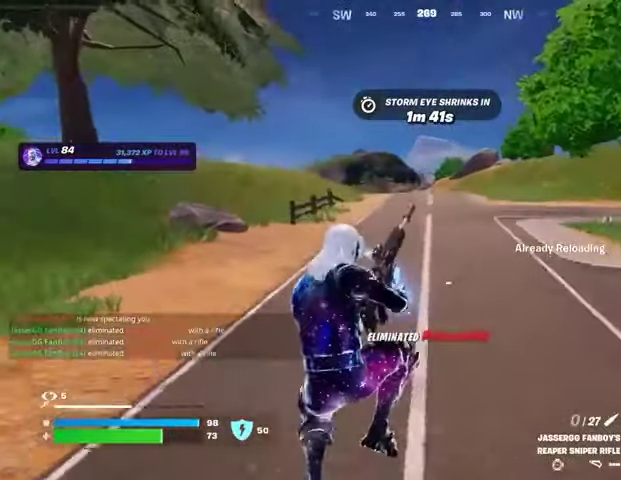
{"buttons": [], "left_stick": "up-left", "right_stick": "center", "events": [[133, "right_stick", "right"], [167, "left_stick", "up-left"], [300, "right_stick", "center"]]}
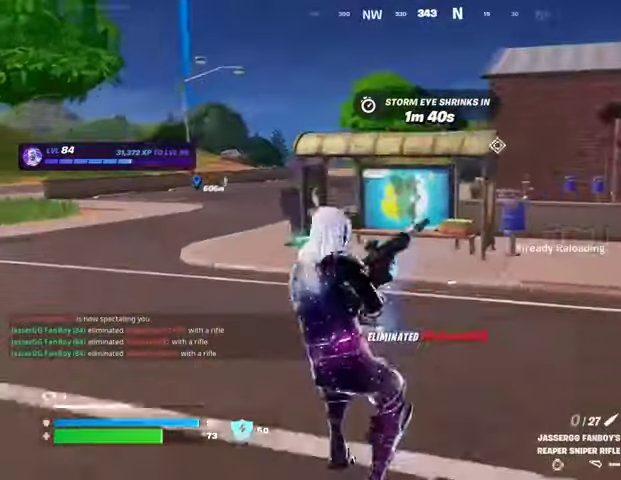
{"buttons": [], "left_stick": "up", "right_stick": "left", "events": [[367, "right_stick", "left"], [500, "left_stick", "up"]]}
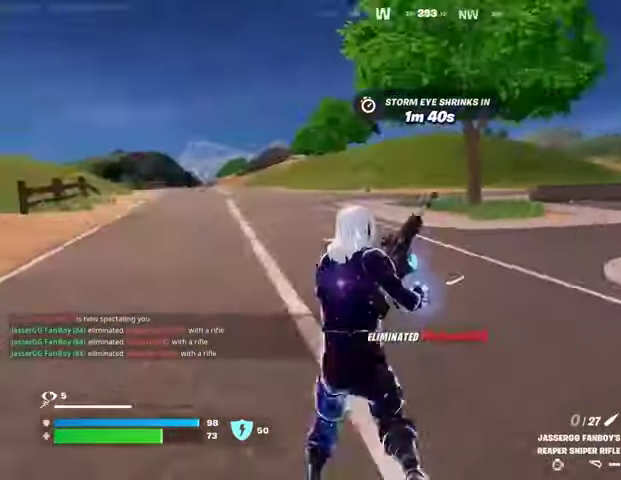
{"buttons": [], "left_stick": "up-right", "right_stick": "right", "events": [[67, "right_stick", "center"], [100, "left_stick", "up-right"], [500, "right_stick", "right"]]}
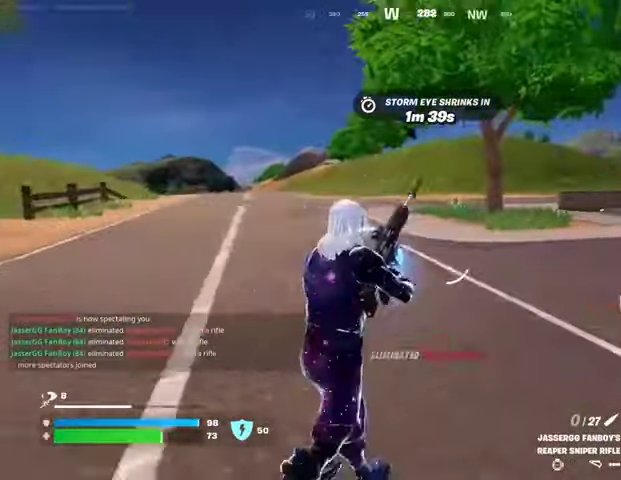
{"buttons": [], "left_stick": "up", "right_stick": "center", "events": [[33, "left_stick", "up"], [200, "right_stick", "center"]]}